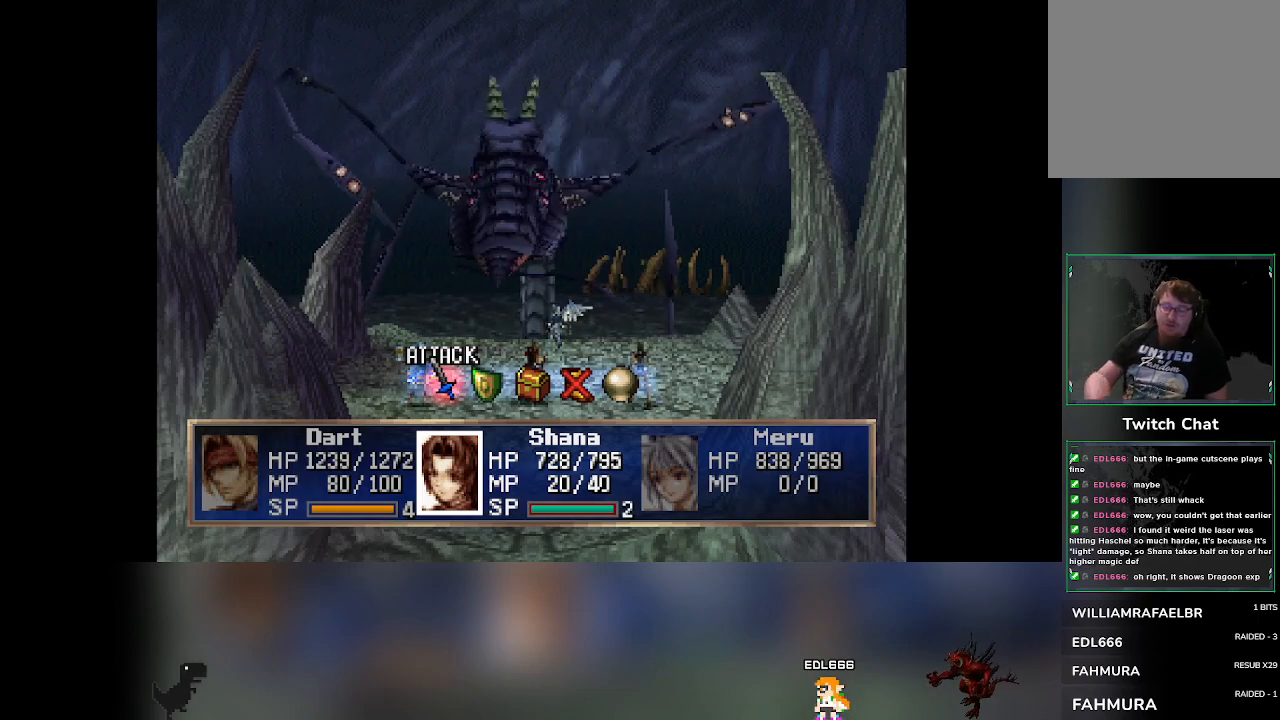
Gameplay with a controller (PlayStation layout); each line is a JSON object with the inputs held at the frame after it. "events" lists button and stick changes between this image and that frame as [ms after this image, input, new state], when the widget could be followed in between. Not read: L3 R3 right_stick.
{"buttons": [], "left_stick": "center", "events": [[200, "DPAD_RIGHT", "down"], [250, "DPAD_RIGHT", "up"]]}
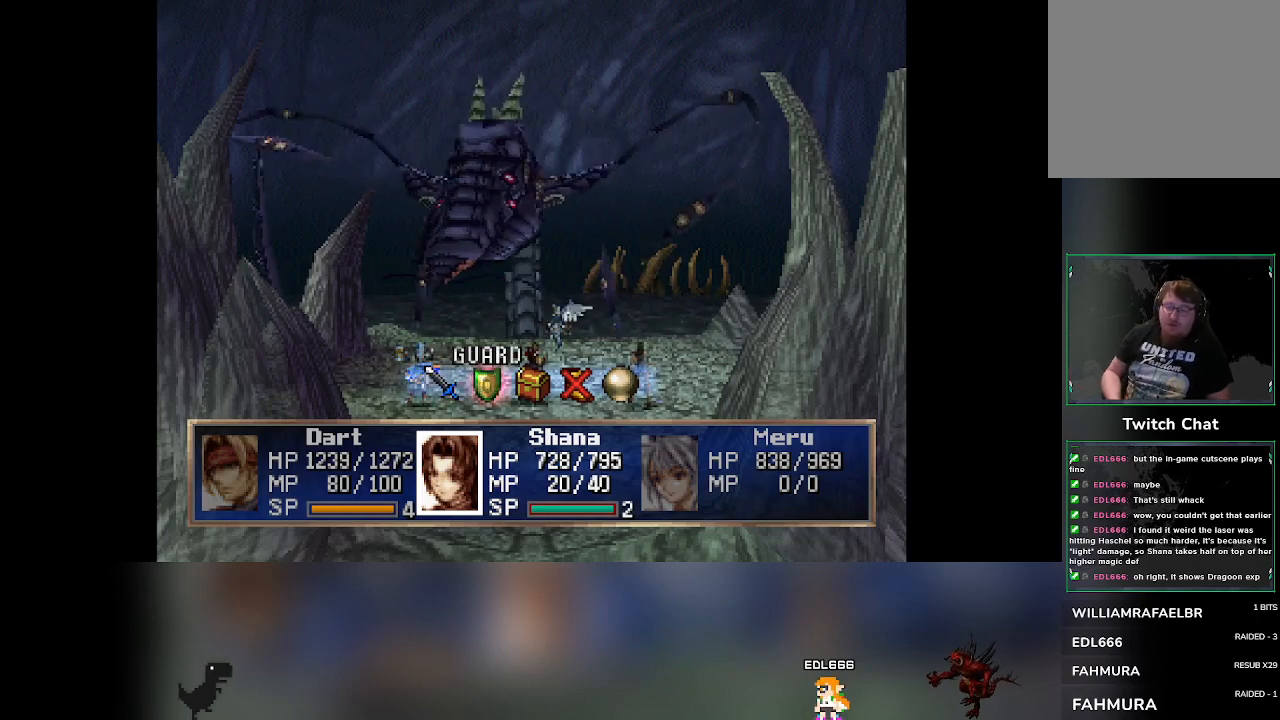
{"buttons": [], "left_stick": "center", "events": [[200, "CROSS", "down"], [350, "CROSS", "up"]]}
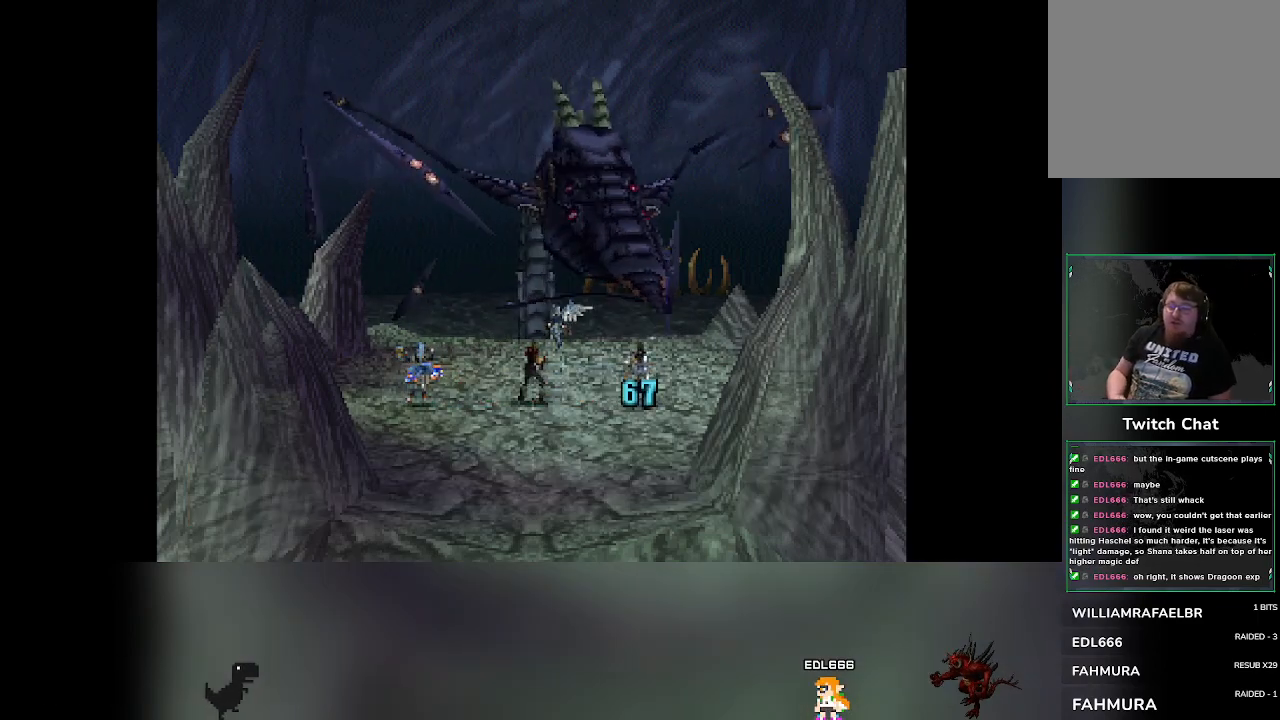
{"buttons": [], "left_stick": "center", "events": []}
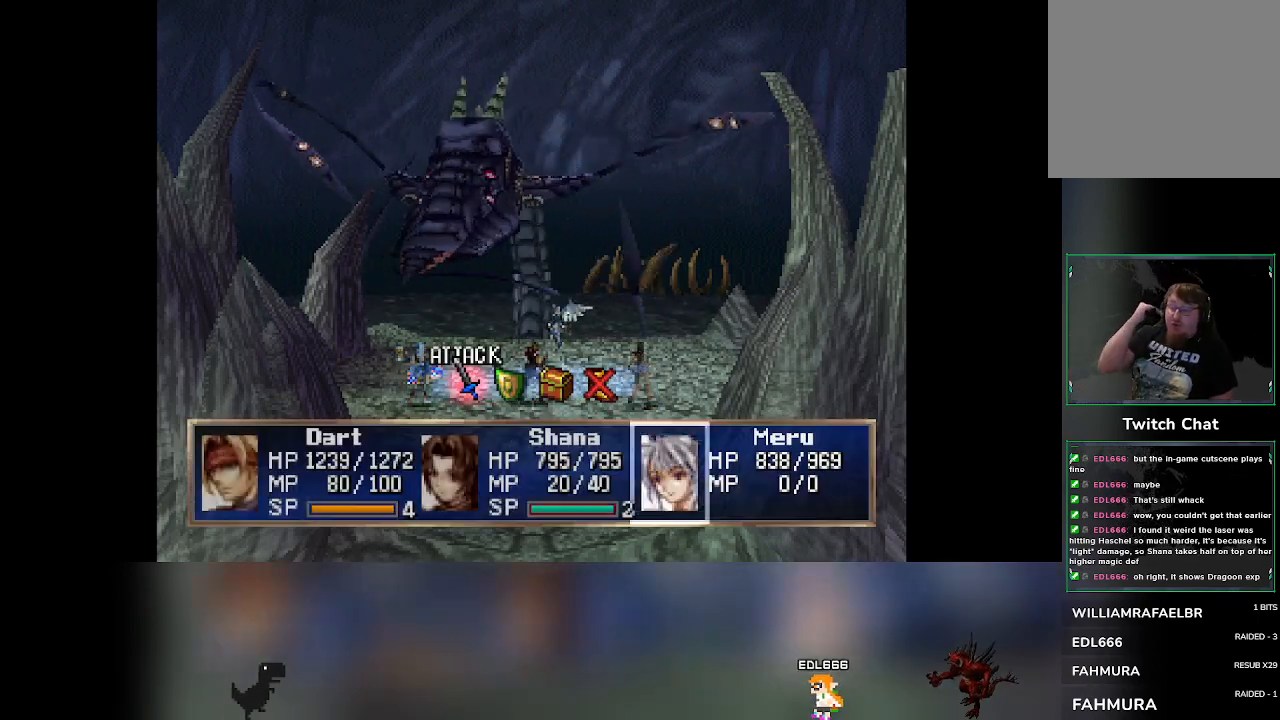
{"buttons": [], "left_stick": "center", "events": []}
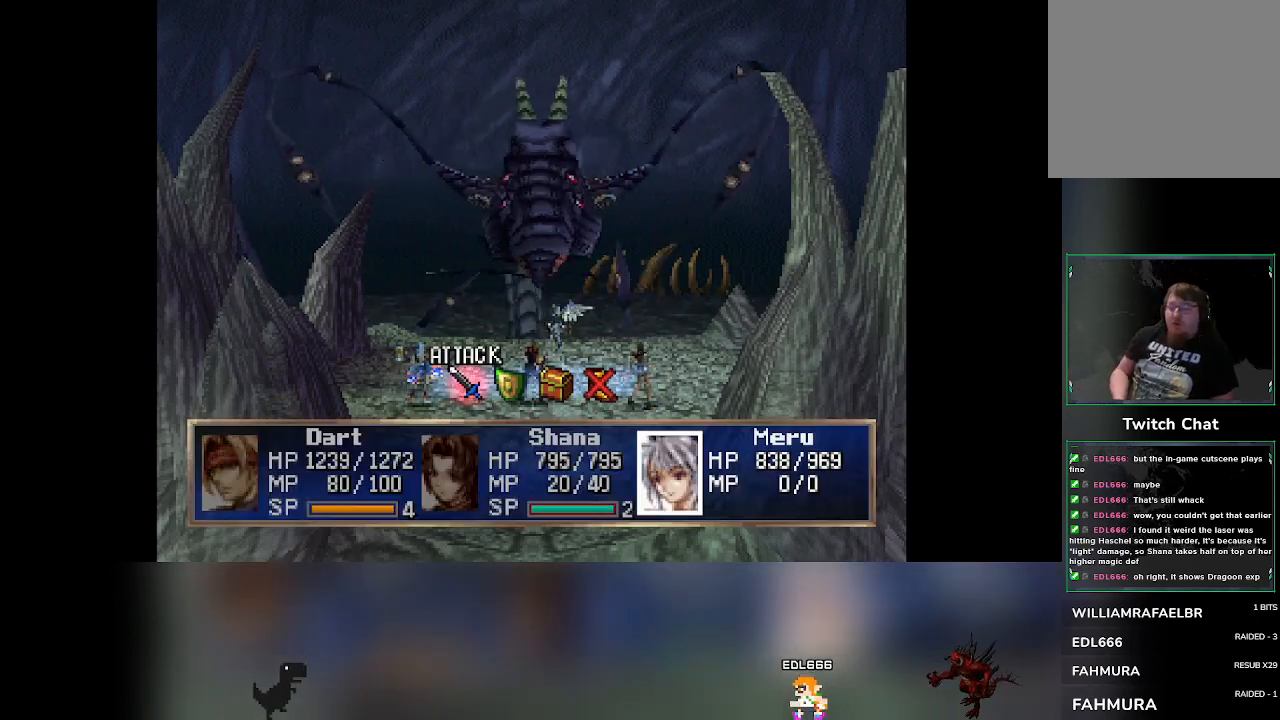
{"buttons": [], "left_stick": "center", "events": [[233, "DPAD_RIGHT", "down"], [283, "DPAD_RIGHT", "up"]]}
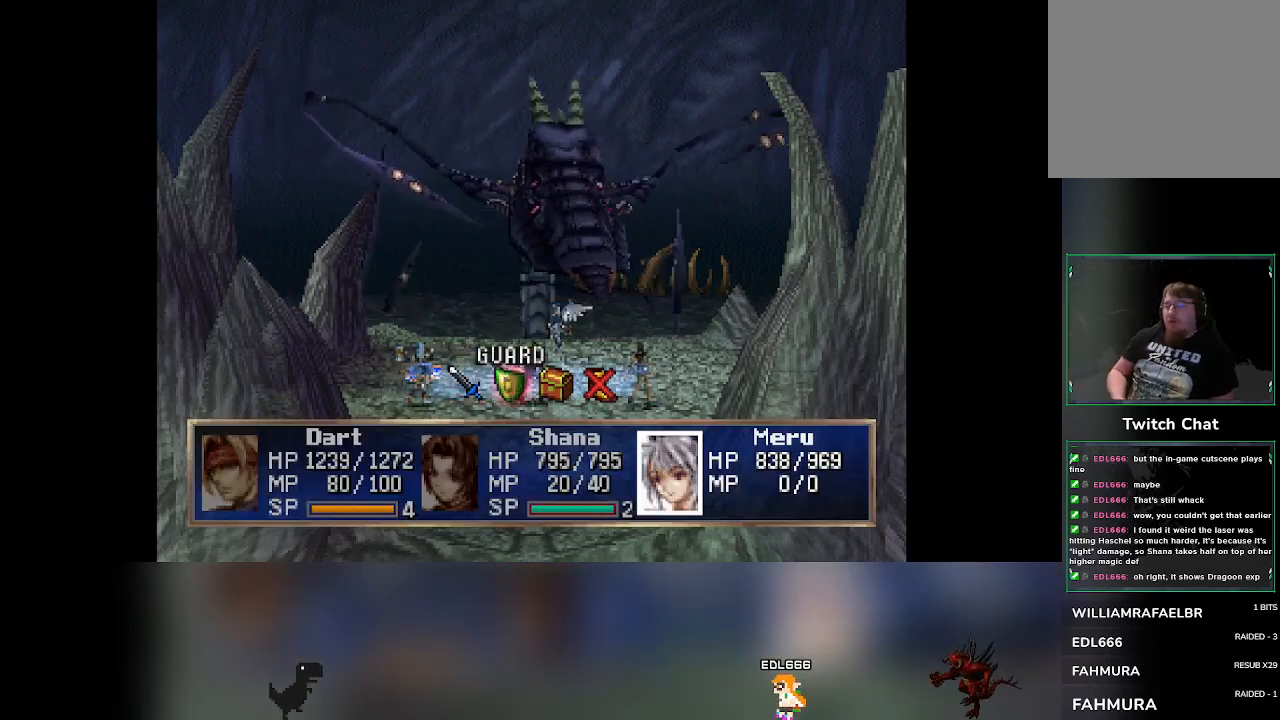
{"buttons": [], "left_stick": "center", "events": []}
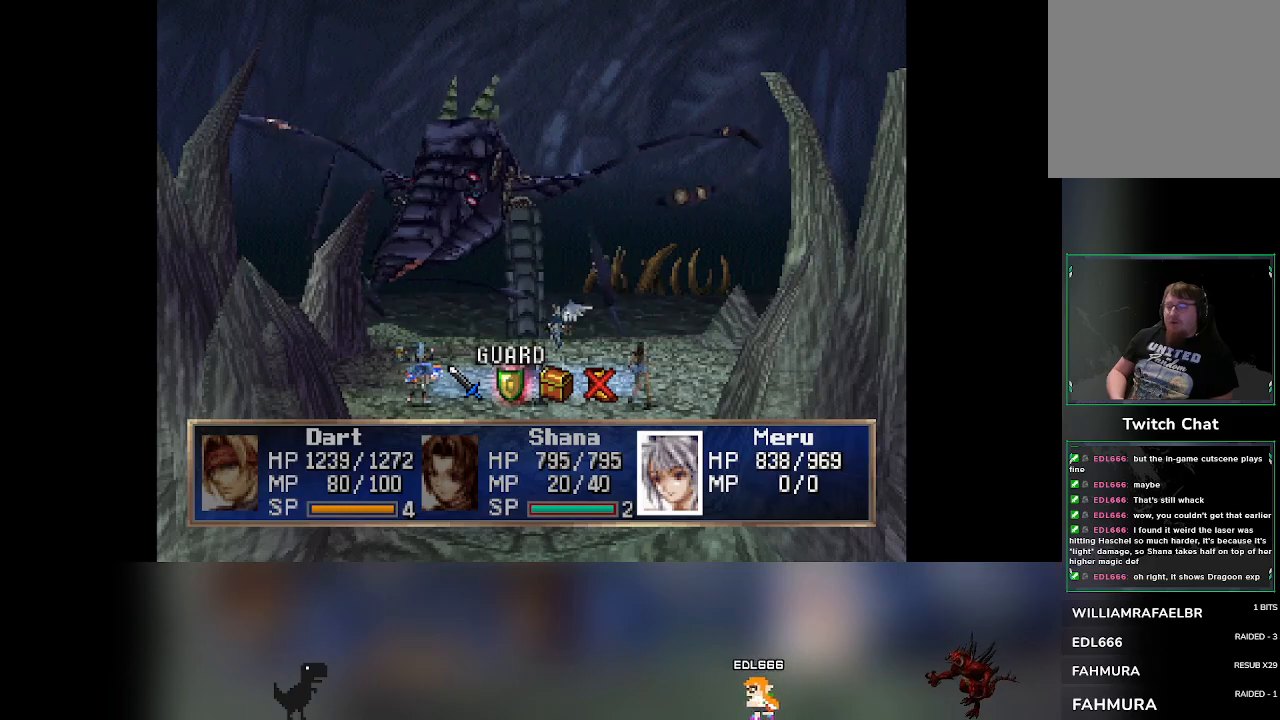
{"buttons": [], "left_stick": "center", "events": [[117, "CROSS", "down"], [350, "CROSS", "up"]]}
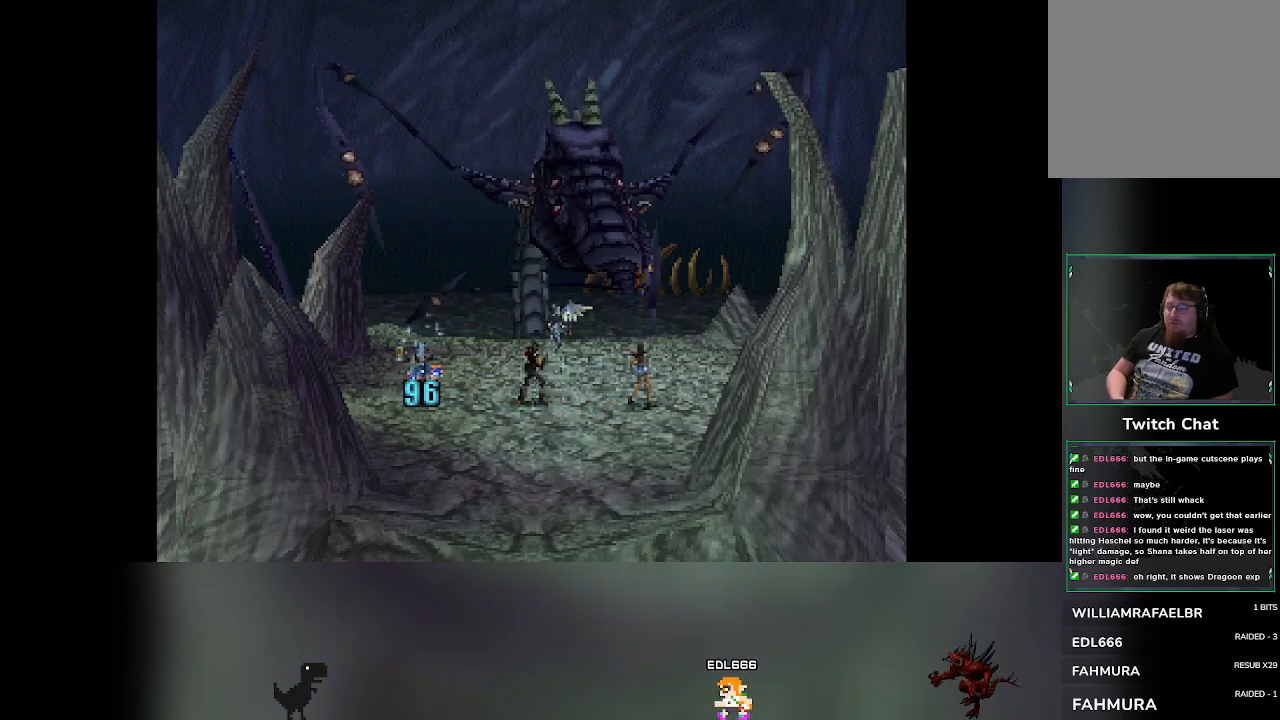
{"buttons": [], "left_stick": "center", "events": []}
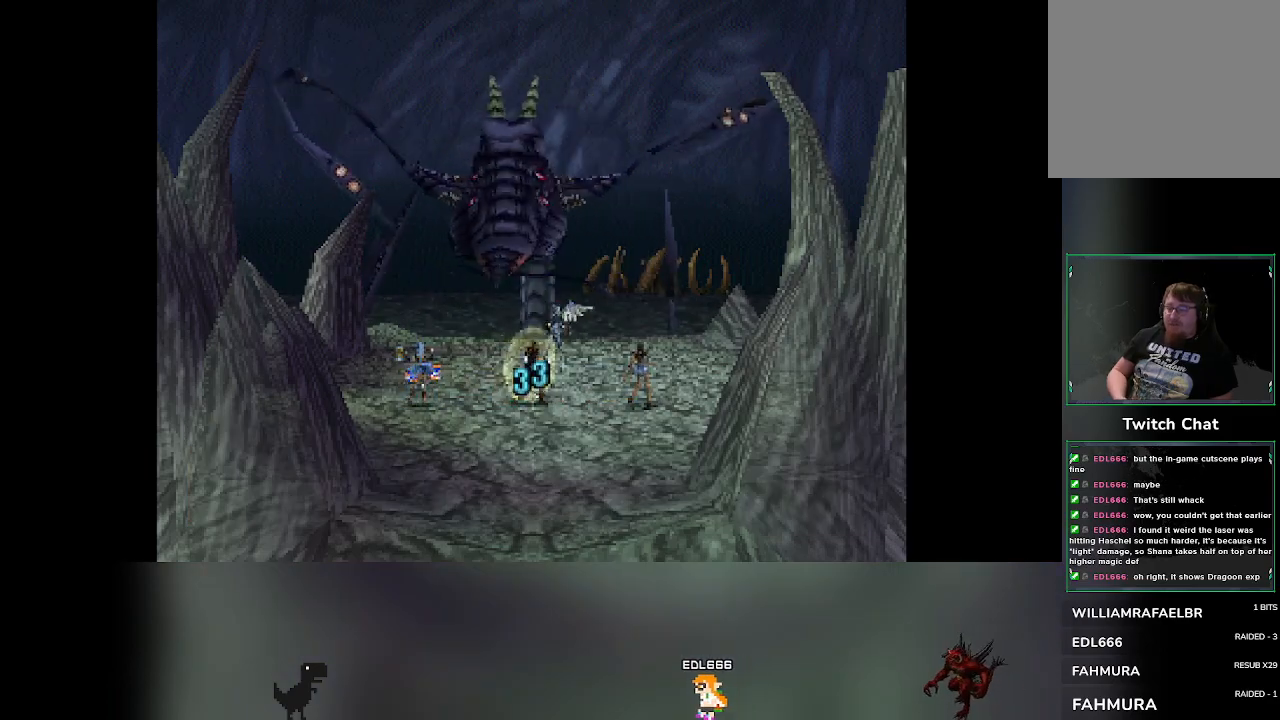
{"buttons": [], "left_stick": "center", "events": [[467, "DPAD_RIGHT", "down"], [483, "DPAD_RIGHT", "up"]]}
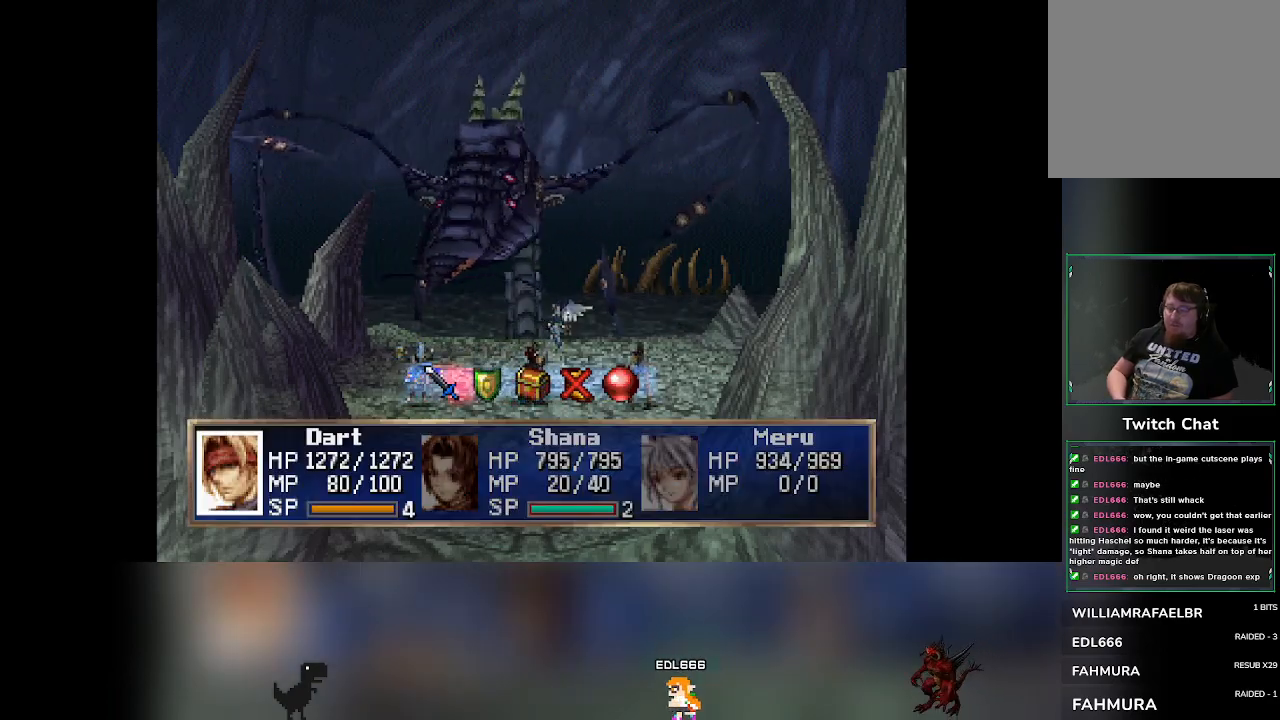
{"buttons": [], "left_stick": "center", "events": [[350, "CROSS", "down"], [500, "CROSS", "up"]]}